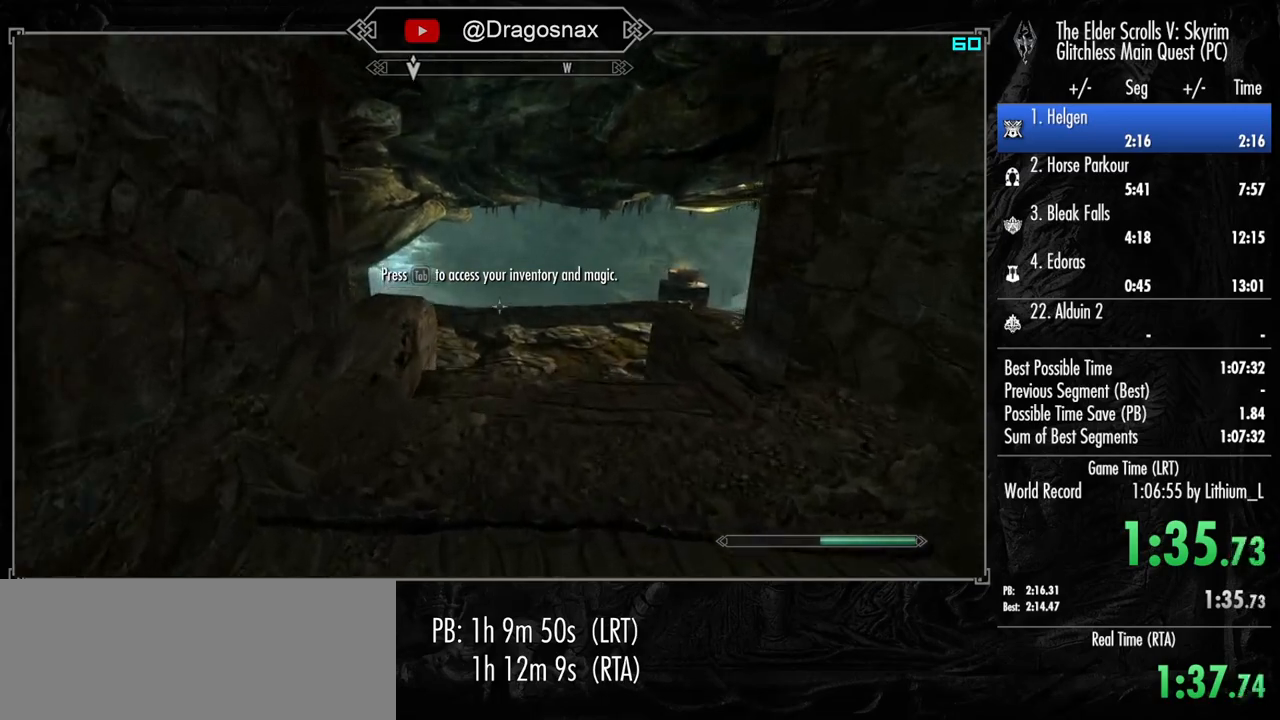
Gameplay with keyboard and mouse; each line is a JSON object with the keys and mouse buttons held at the frame after it. "events" lists presses ("down") and releases ("up") of "1", "2", "3", "4", "a", "ctrl", "d", "e", "f", "f1", "f5", "g", "j", "m", "q", "r", "s", "shift", "space", "t", "tab", "v", "w", "y", "mouse_left", "mouse_right", "mouse_mb4", "mouse_mb5", "mouse_wheel_up" and "mouse_wheel_down" between this image and that frame as [ms after this image, input, new state], when the widget could be followed in between. "mouse_left", "mouse_right", "mouse_mb4", "mouse_mb5", "mouse_wheel_up", "mouse_wheel_down" = the "left", "right", "mb4", "mb5", "wheel_up", "wheel_down" buttons of the "mouse" list. No other keys are recorded. "mouse_move" is the direction in which the mouse moves at that frame (one of eight, or "still"), when it could be read.
{"keys": ["w"], "mouse": [], "mouse_move": "still", "events": [[100, "space", "down"], [183, "space", "up"]]}
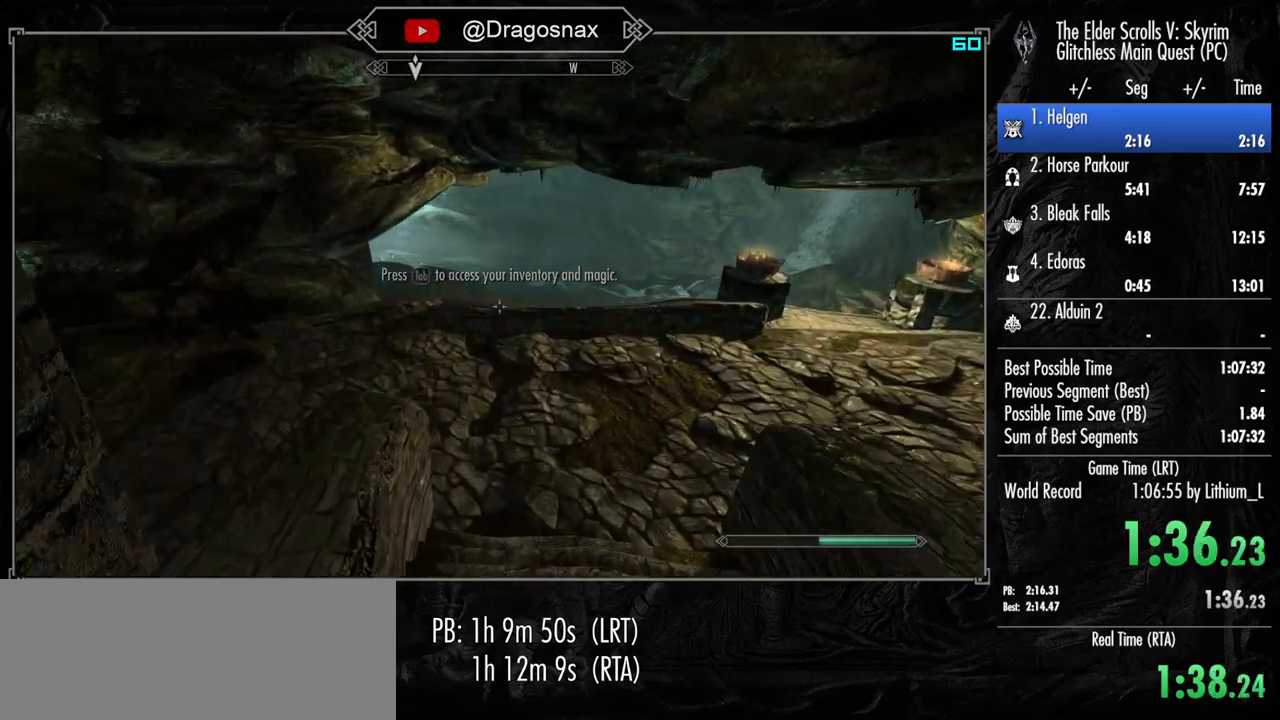
{"keys": ["w"], "mouse": [], "mouse_move": "still", "events": []}
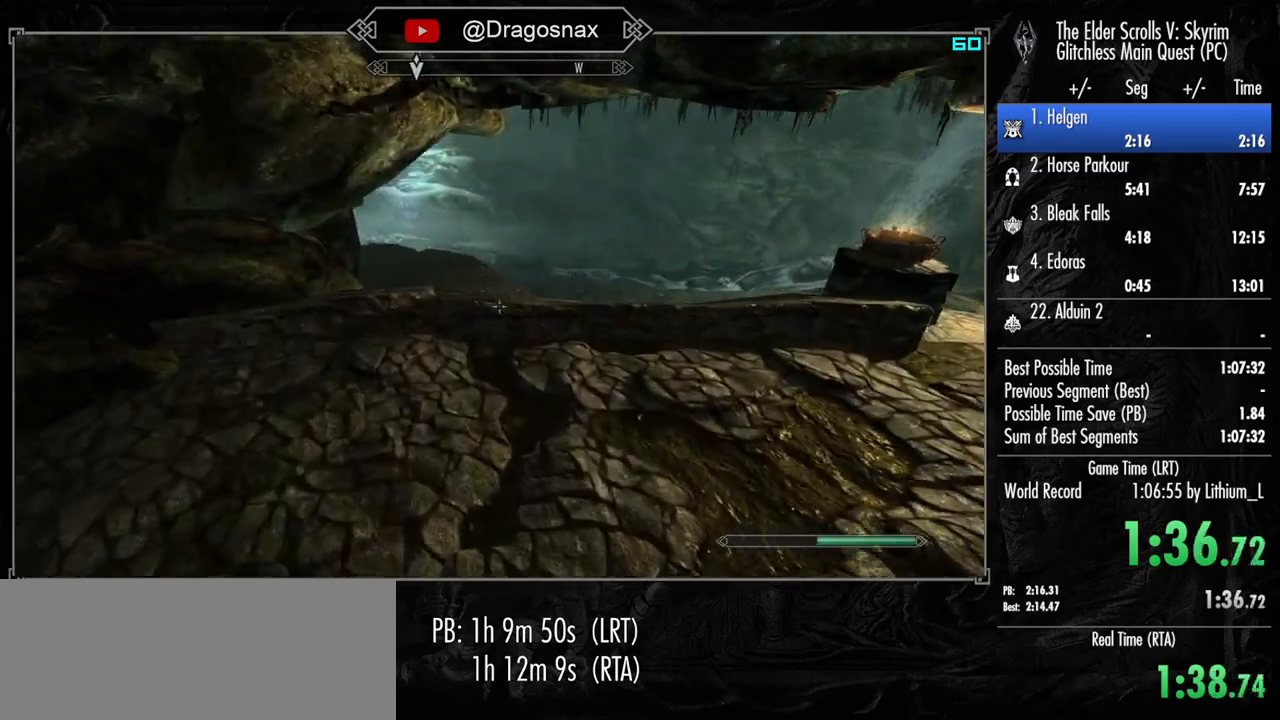
{"keys": ["w"], "mouse": [], "mouse_move": "still", "events": []}
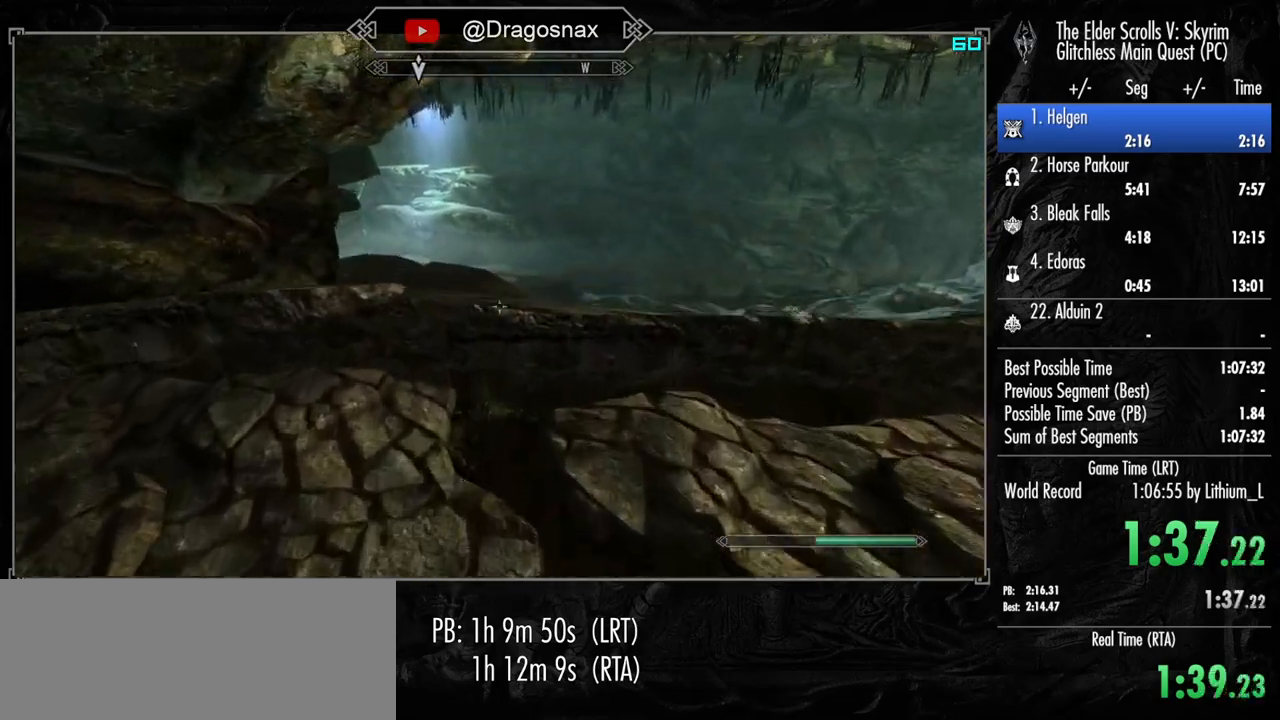
{"keys": ["w"], "mouse": [], "mouse_move": "left", "events": [[50, "space", "down"], [150, "space", "up"]]}
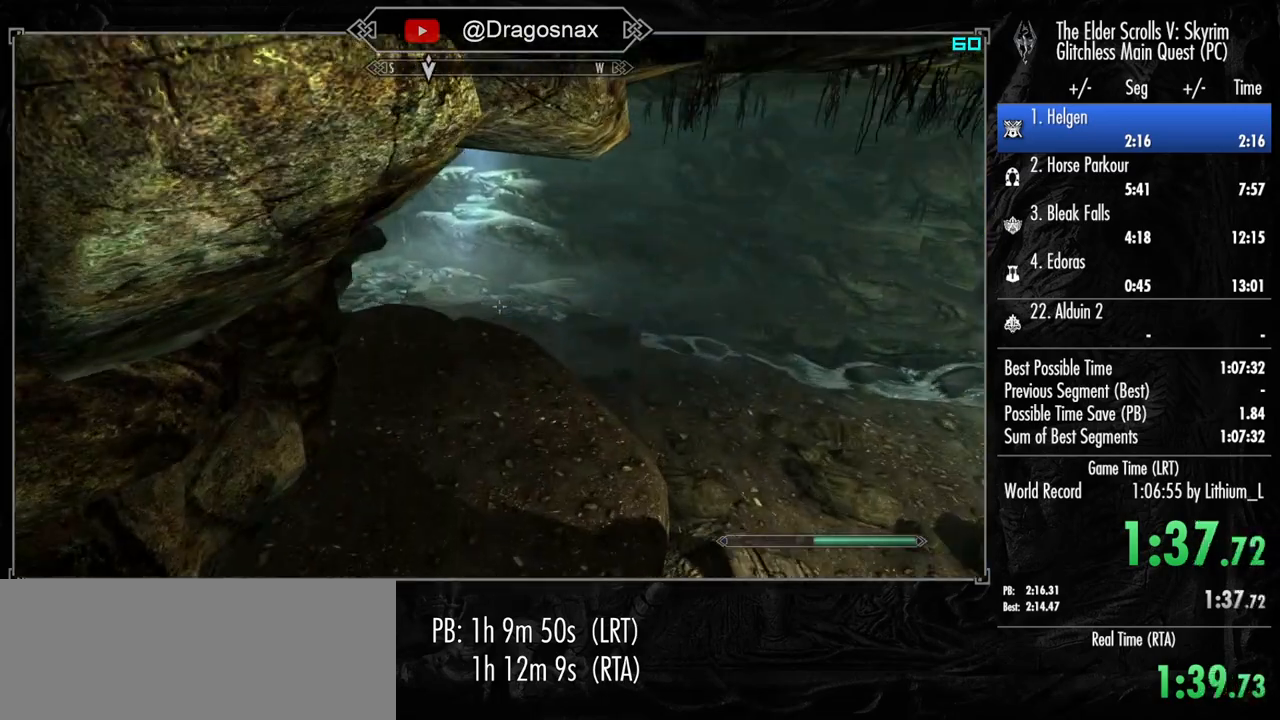
{"keys": ["w"], "mouse": [], "mouse_move": "still", "events": []}
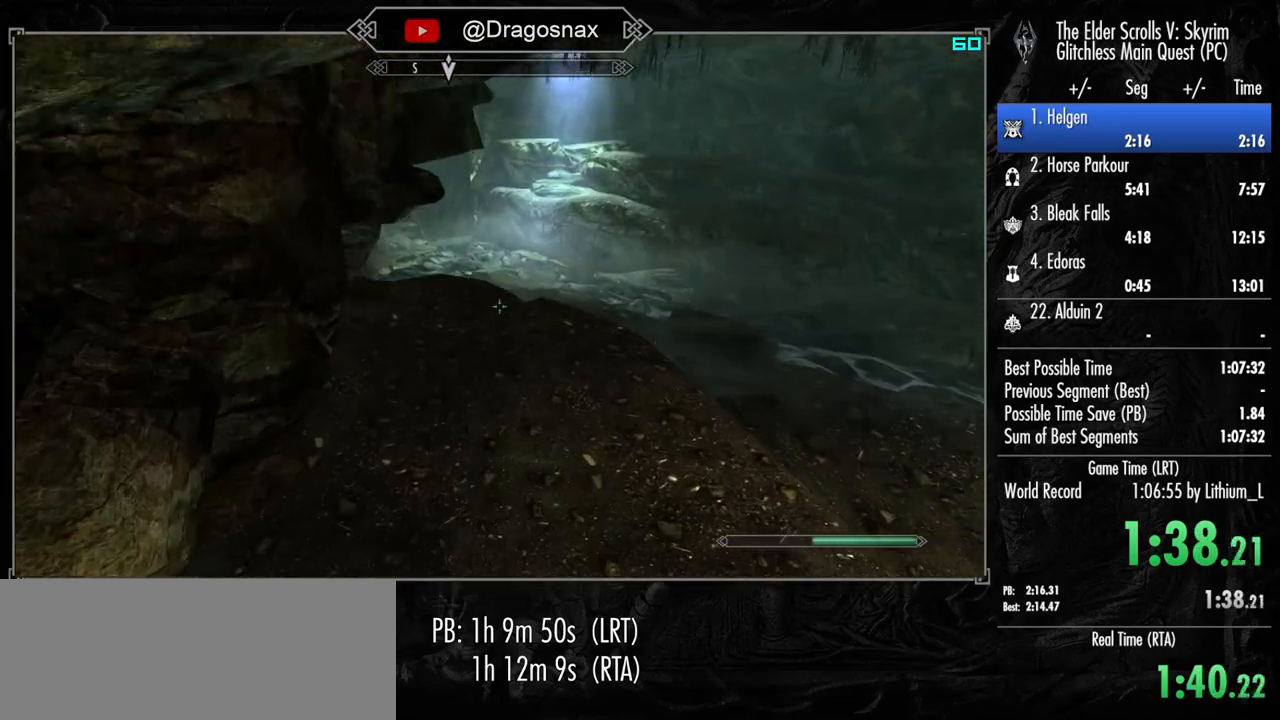
{"keys": ["w"], "mouse": [], "mouse_move": "still", "events": [[267, "space", "down"], [400, "space", "up"]]}
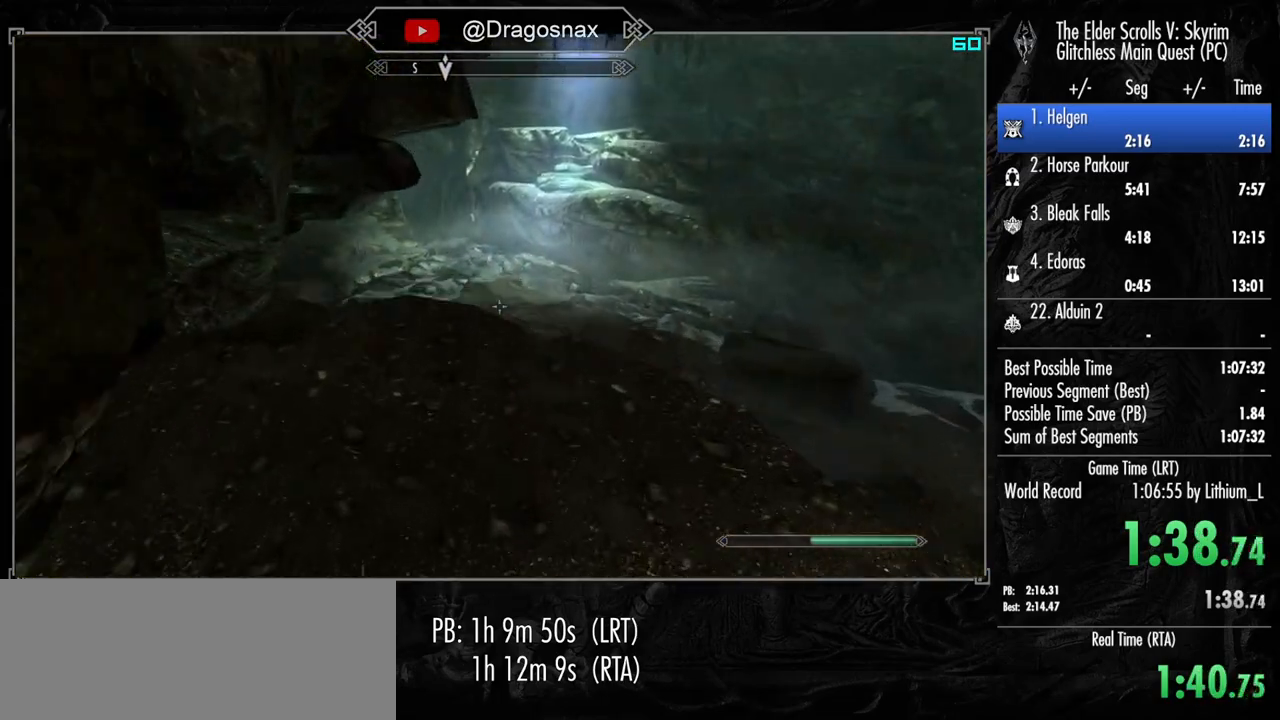
{"keys": ["w"], "mouse": [], "mouse_move": "still", "events": []}
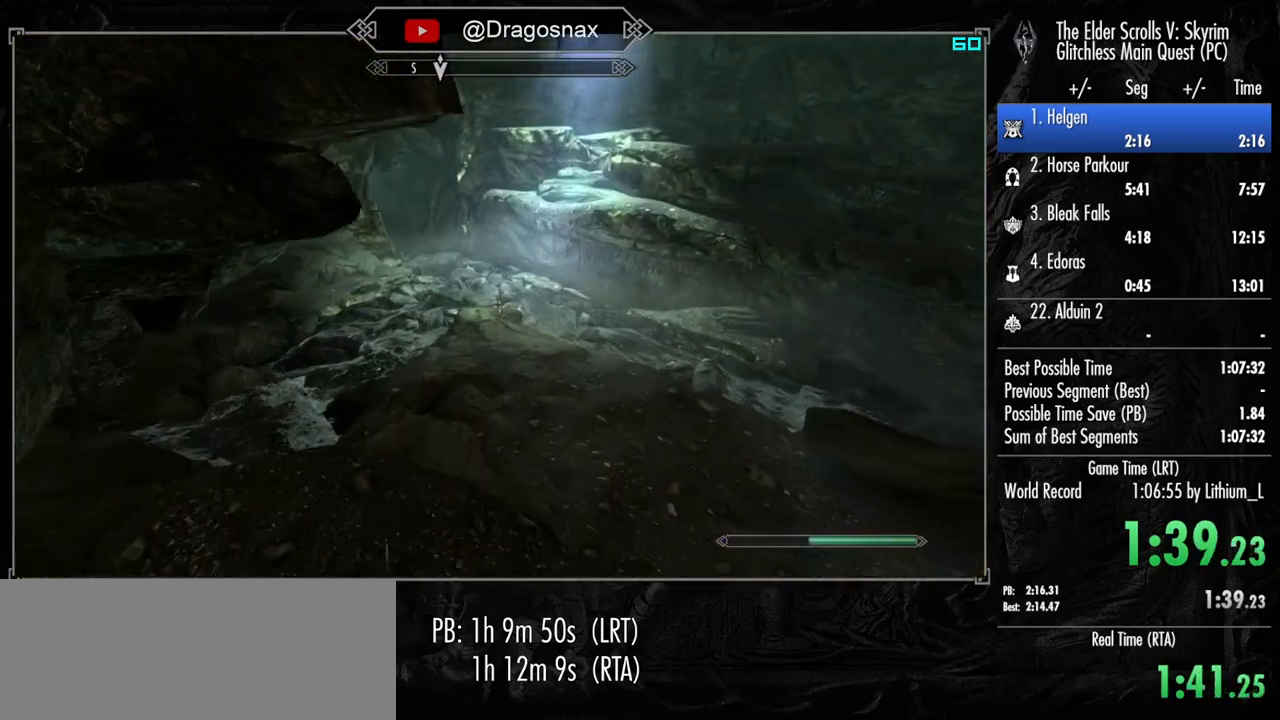
{"keys": ["w"], "mouse": [], "mouse_move": "still", "events": [[300, "space", "down"], [433, "space", "up"]]}
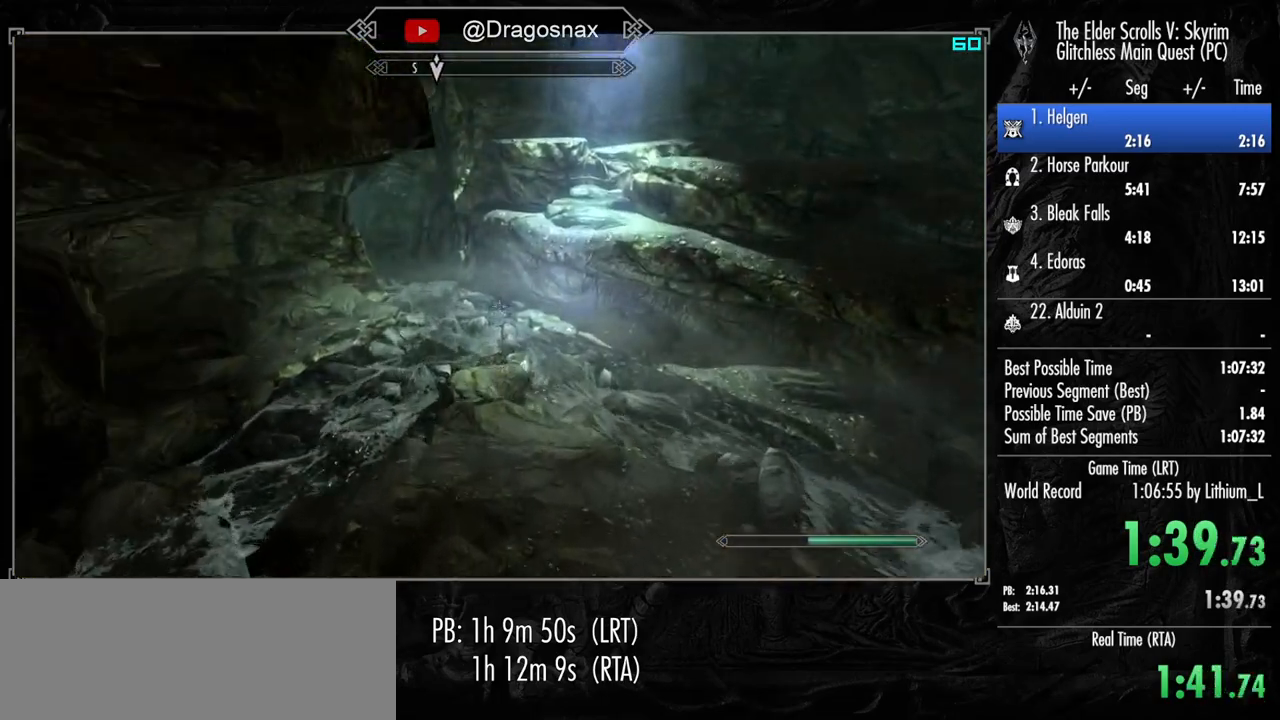
{"keys": ["shift", "w"], "mouse": [], "mouse_move": "left", "events": [[367, "shift", "down"]]}
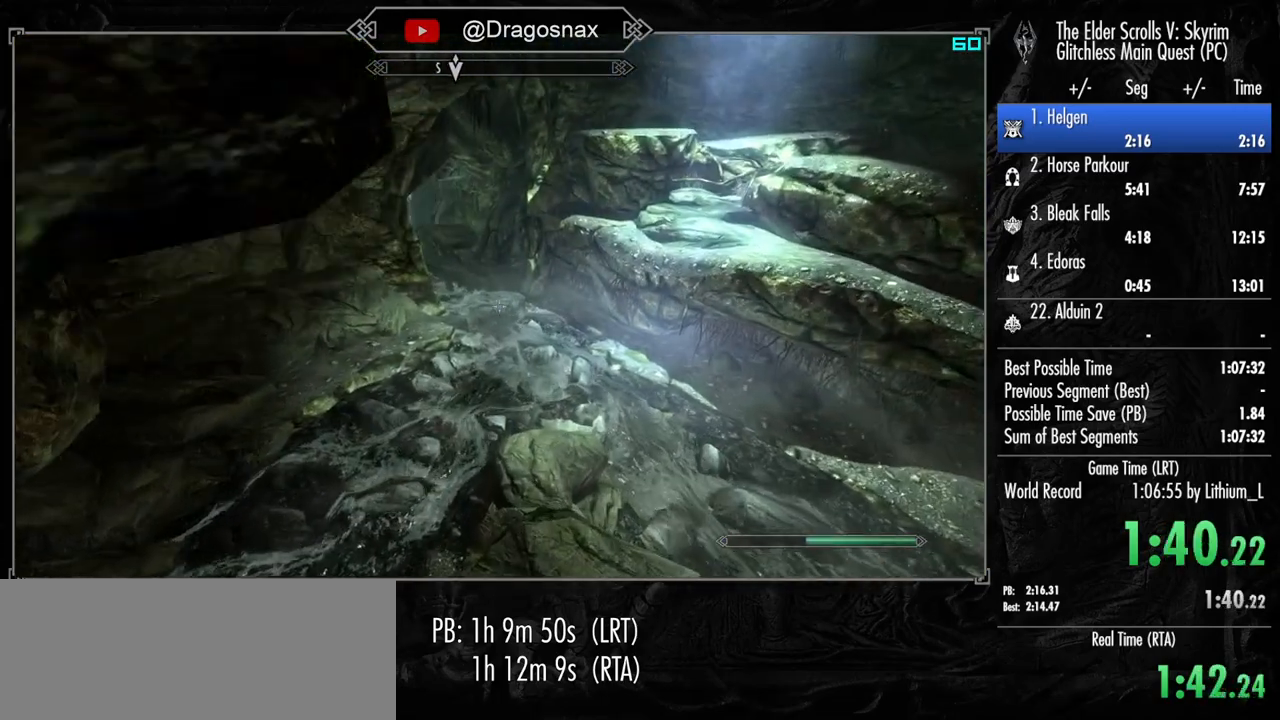
{"keys": ["shift", "w"], "mouse": [], "mouse_move": "still", "events": []}
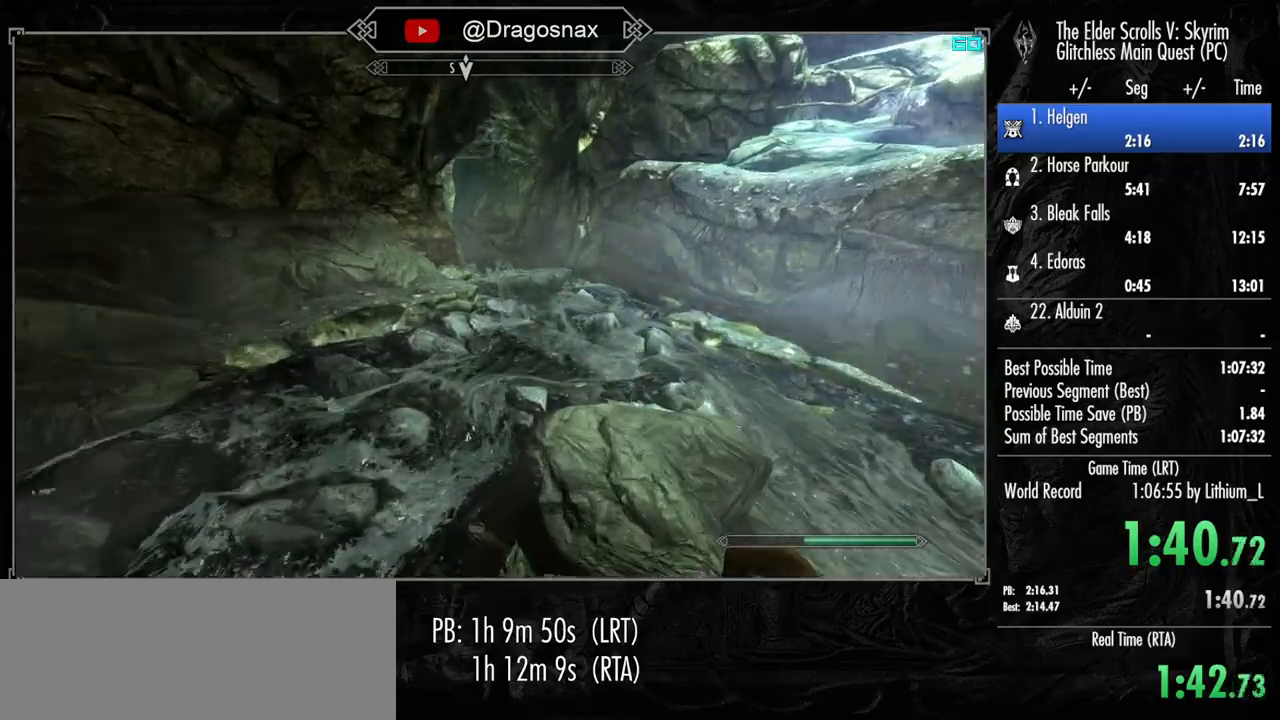
{"keys": ["shift", "w"], "mouse": [], "mouse_move": "still", "events": []}
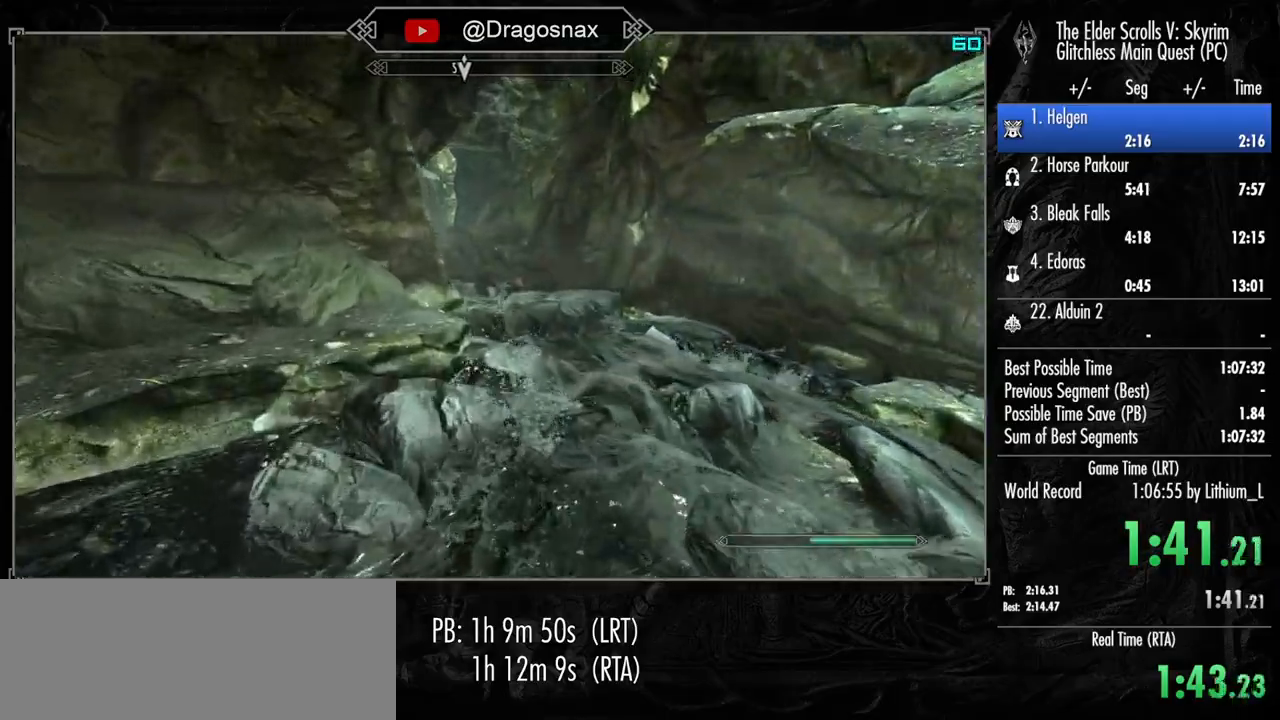
{"keys": ["shift", "w"], "mouse": [], "mouse_move": "left", "events": []}
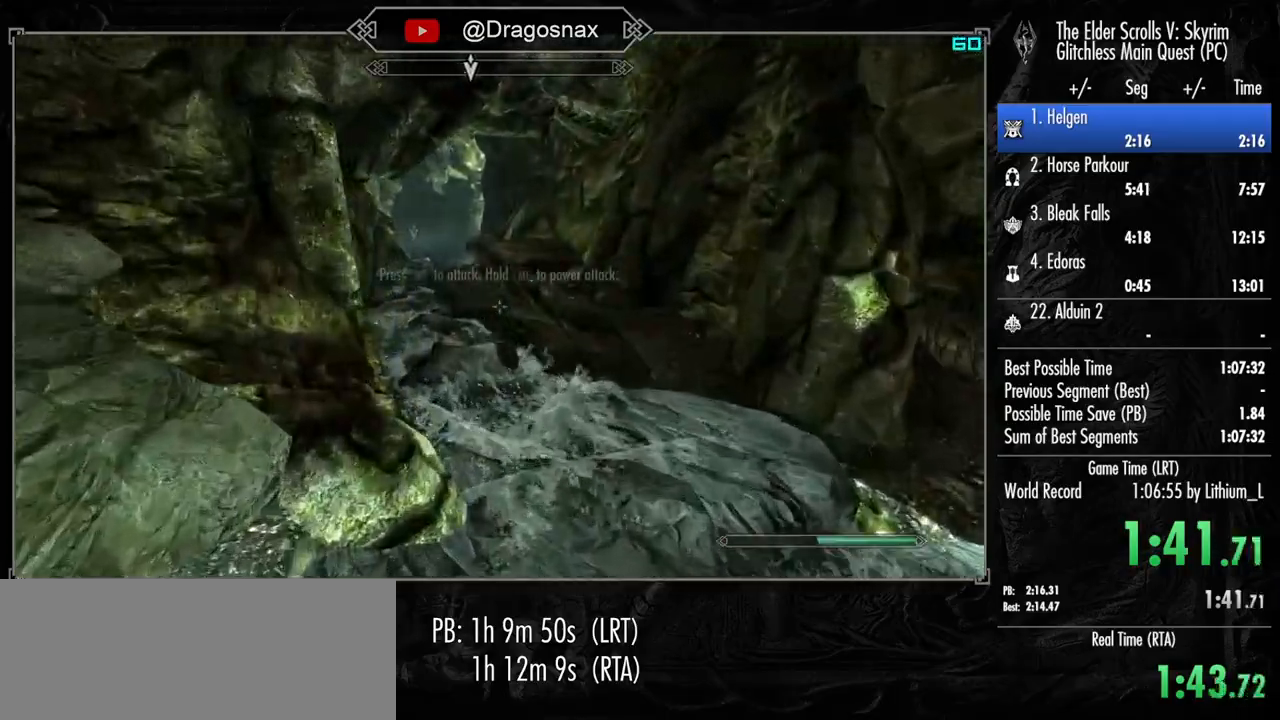
{"keys": ["shift", "w"], "mouse": [], "mouse_move": "still", "events": []}
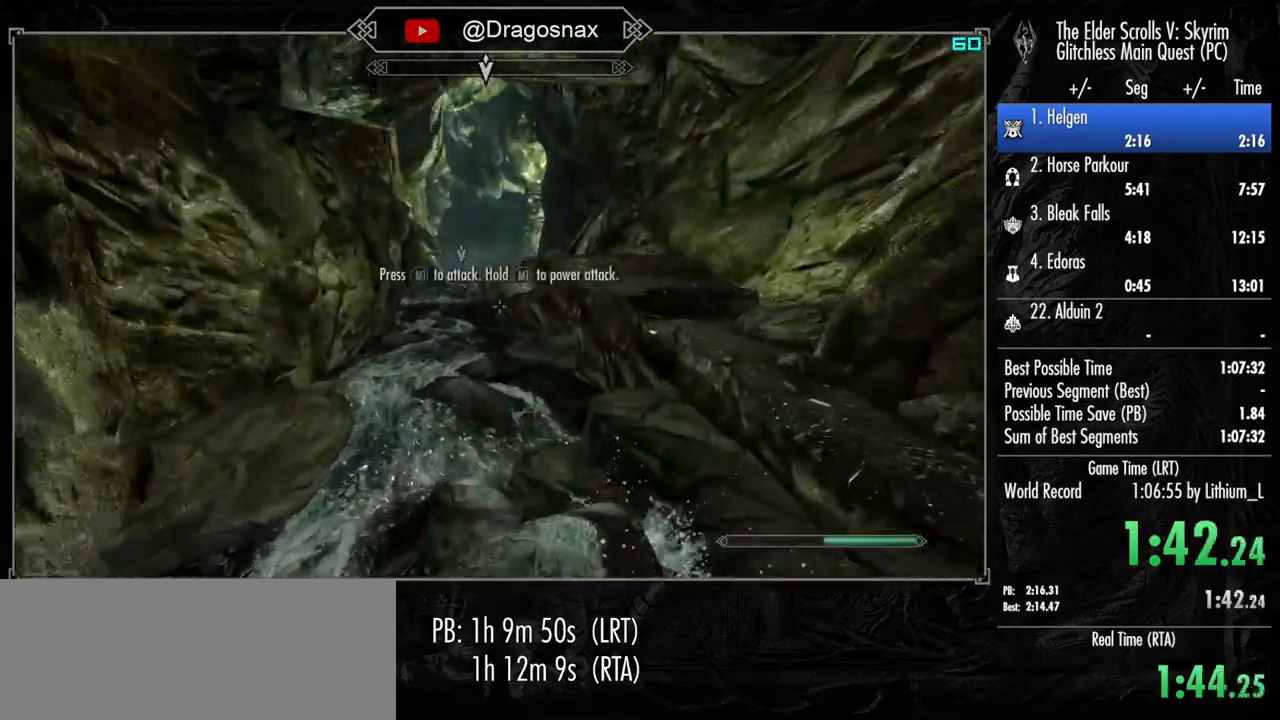
{"keys": ["shift", "w"], "mouse": [], "mouse_move": "still", "events": []}
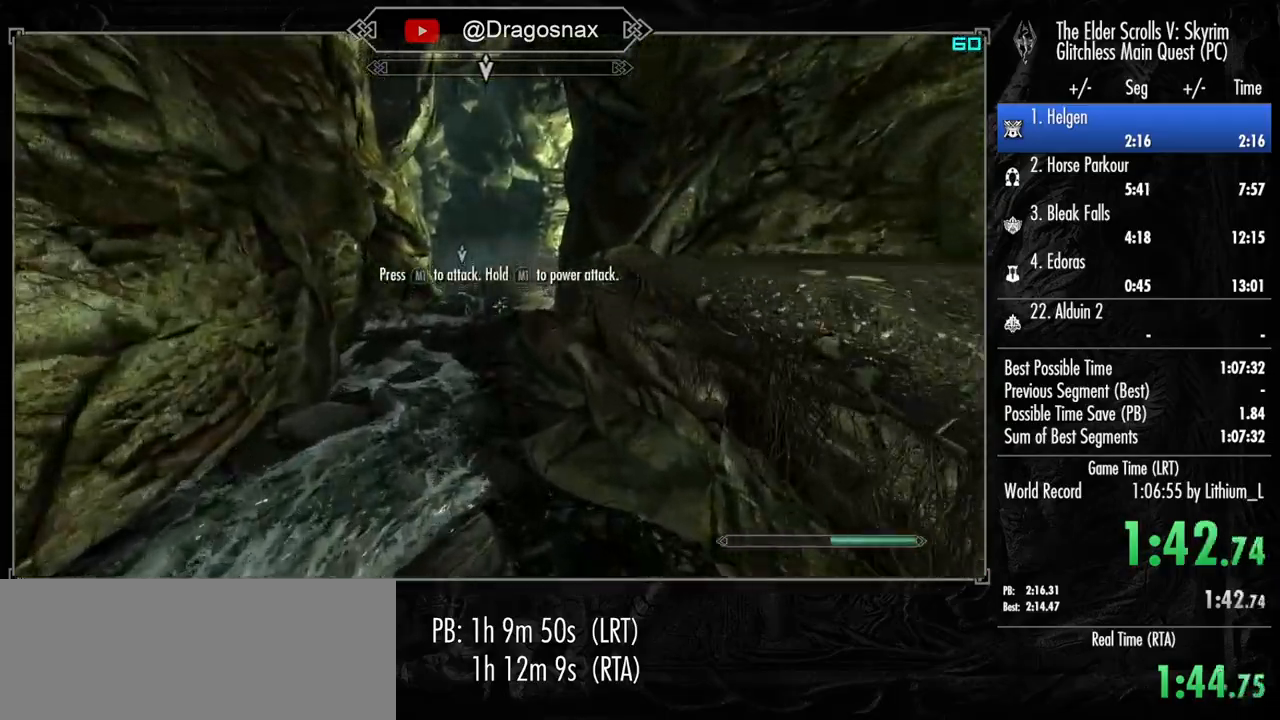
{"keys": ["shift", "w"], "mouse": [], "mouse_move": "still", "events": []}
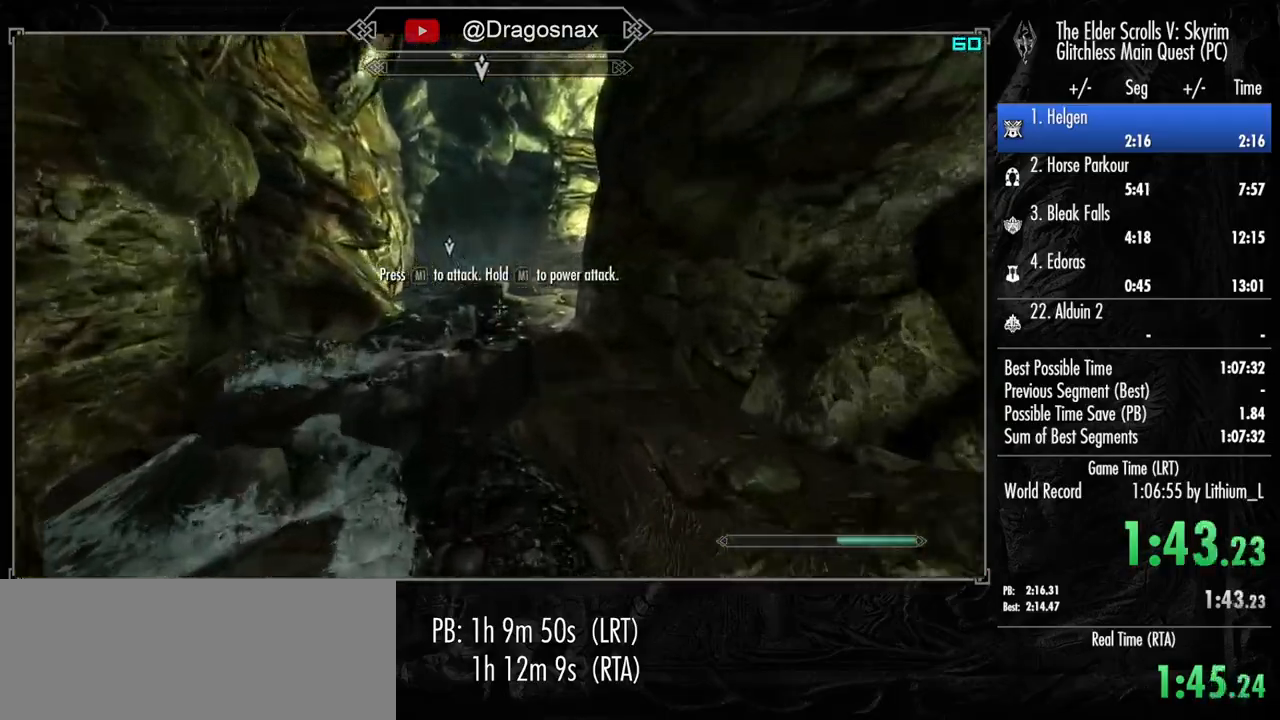
{"keys": ["shift", "w"], "mouse": [], "mouse_move": "still", "events": []}
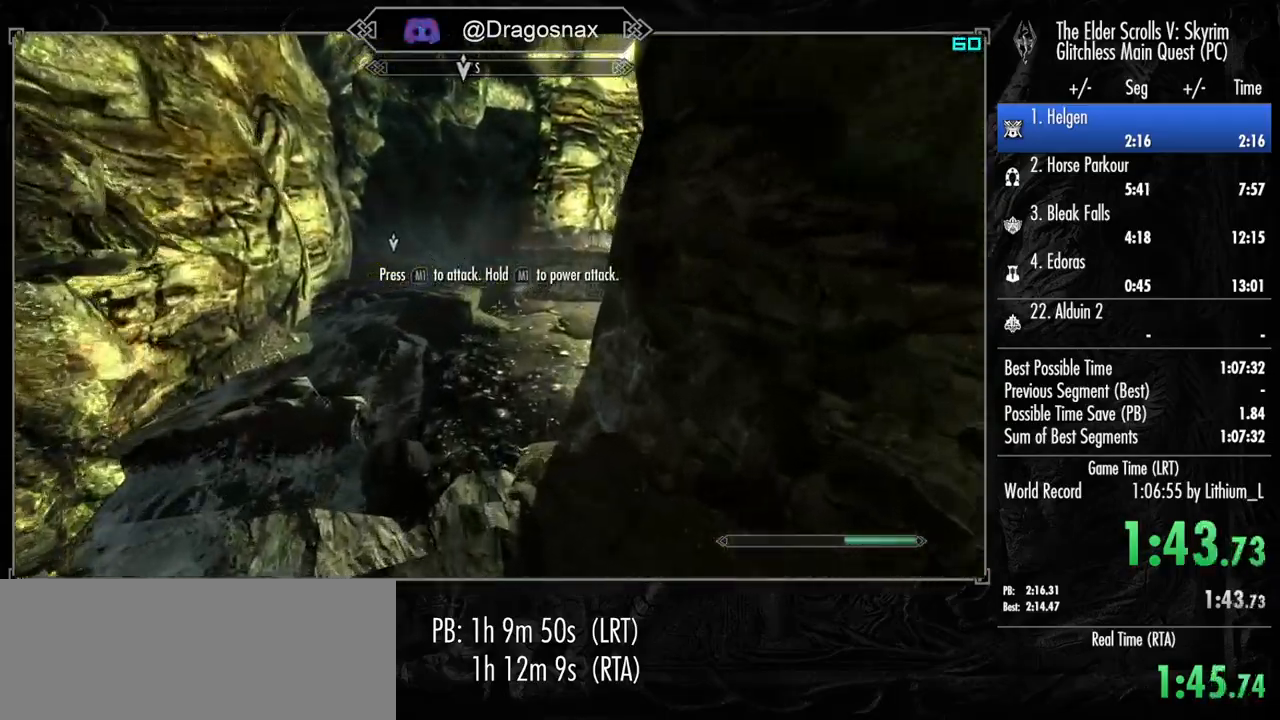
{"keys": ["shift", "w"], "mouse": [], "mouse_move": "still", "events": []}
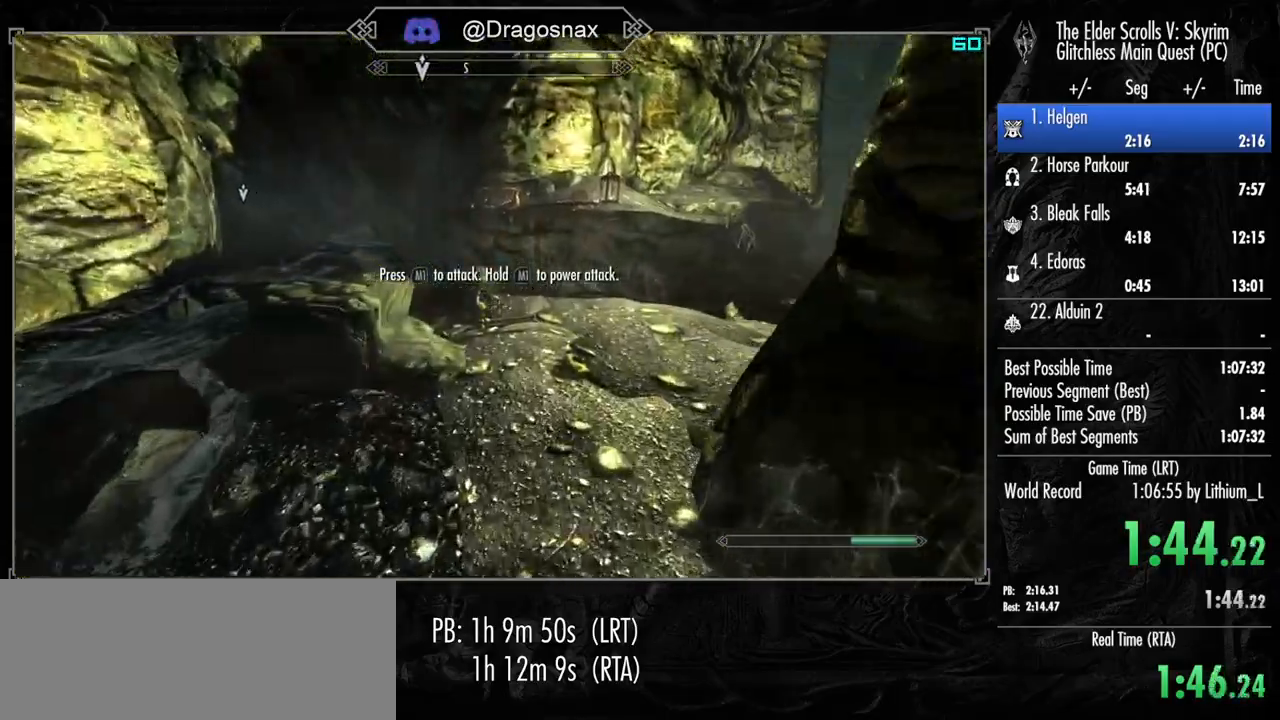
{"keys": ["e", "w"], "mouse": [], "mouse_move": "still", "events": [[83, "shift", "up"], [350, "space", "down"], [450, "space", "up"], [500, "e", "down"]]}
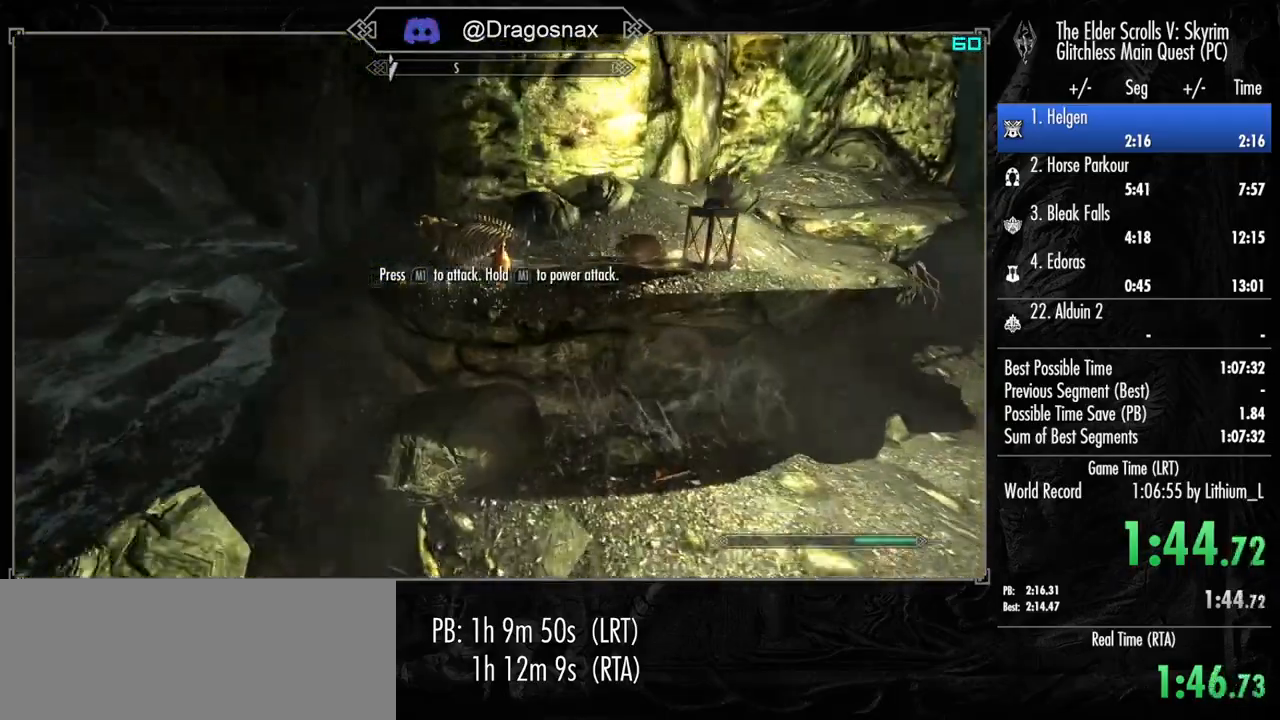
{"keys": ["w"], "mouse": [], "mouse_move": "up-right", "events": [[100, "e", "up"], [183, "e", "down"], [283, "e", "up"]]}
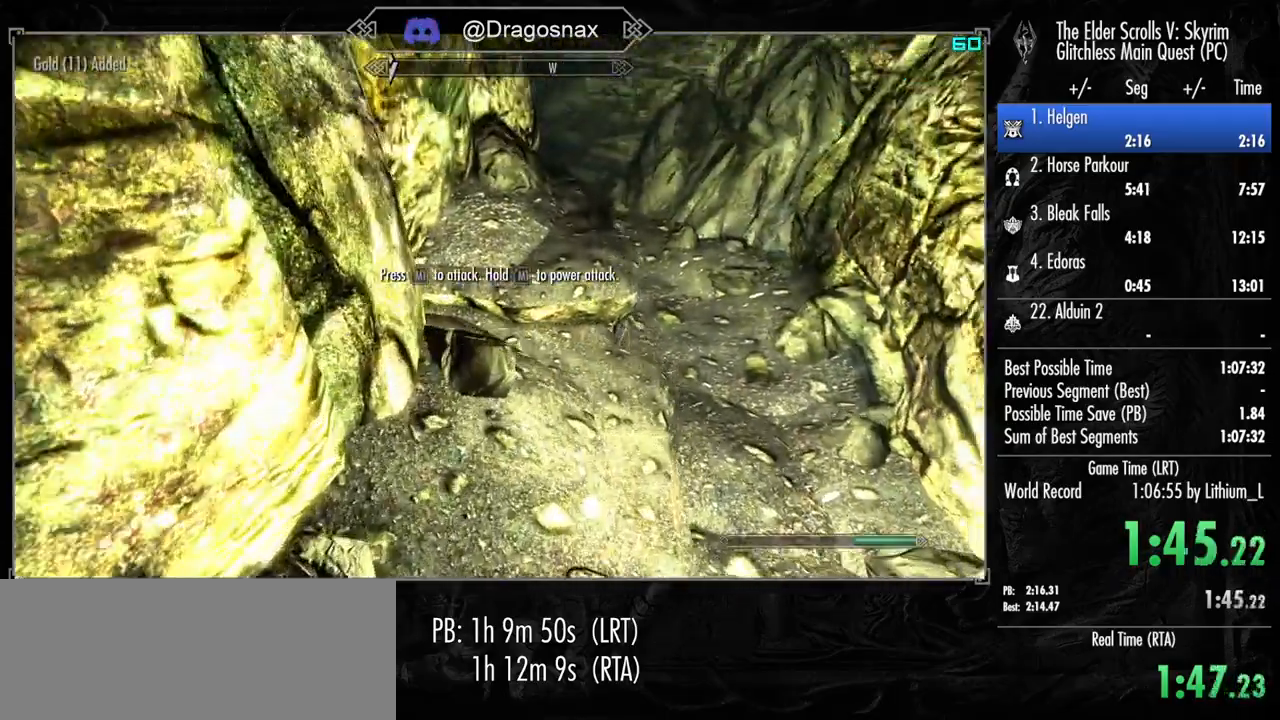
{"keys": ["w"], "mouse": [], "mouse_move": "still", "events": []}
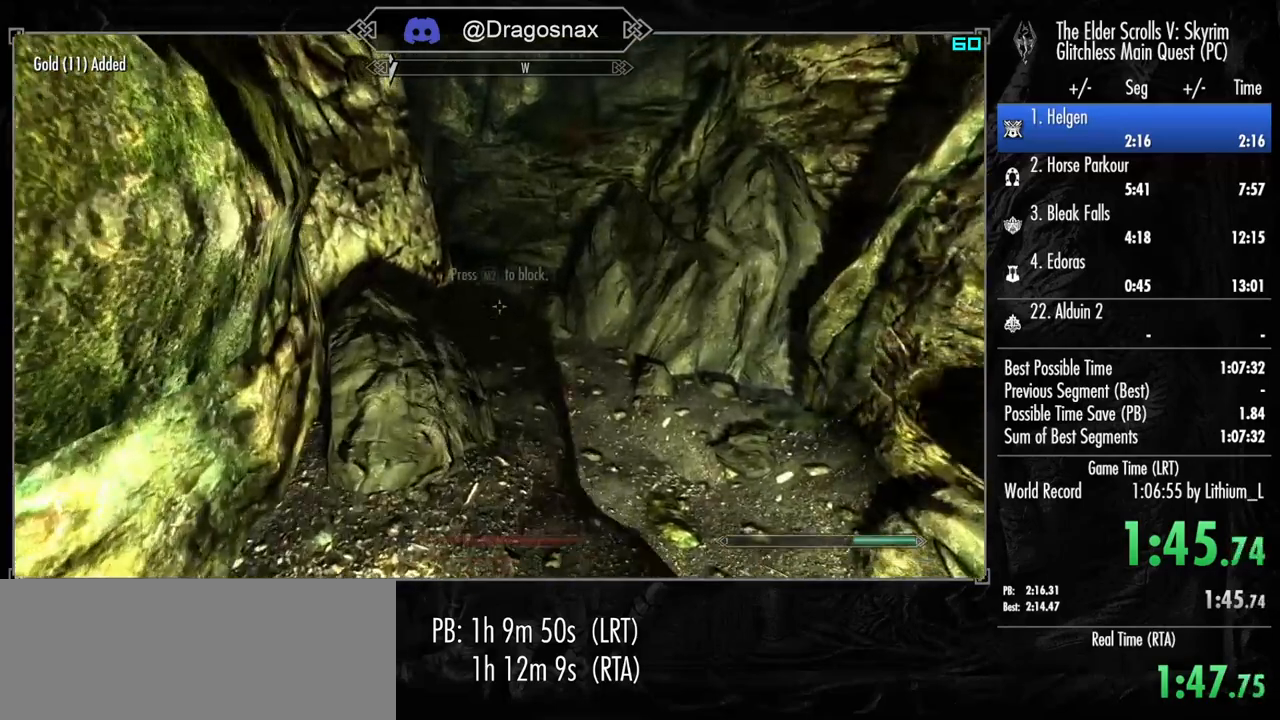
{"keys": ["w"], "mouse": [], "mouse_move": "left", "events": []}
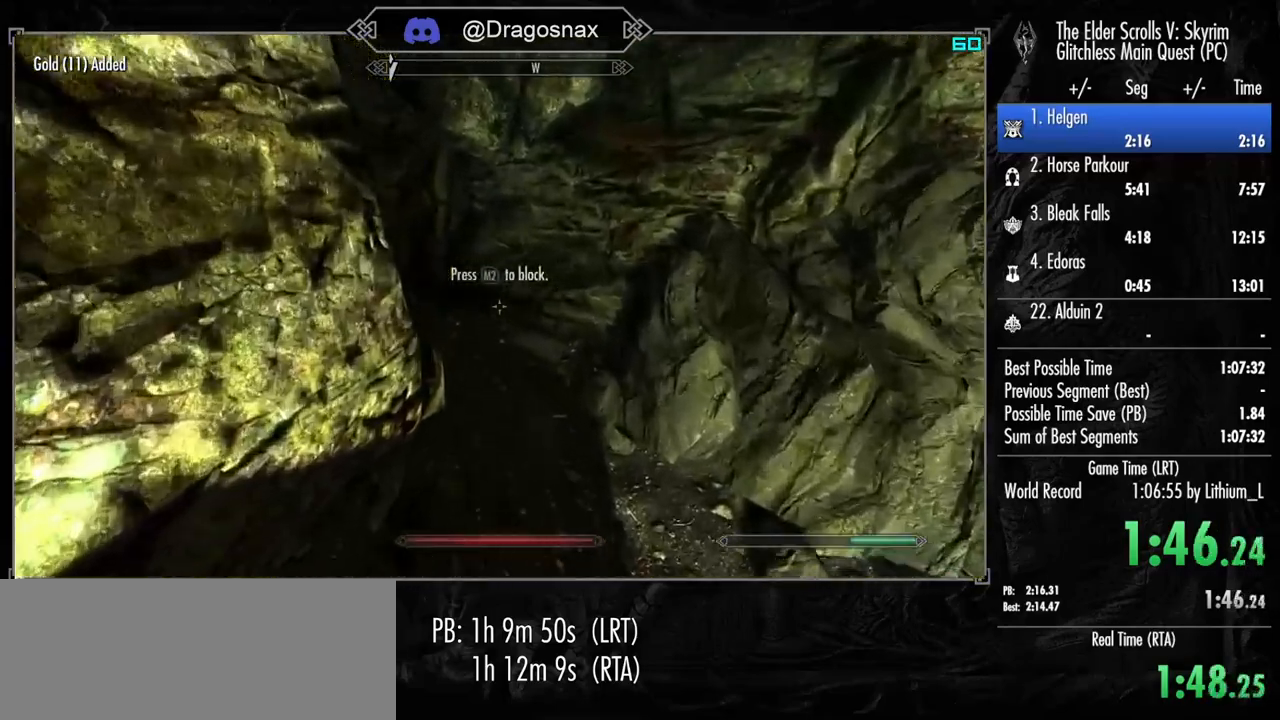
{"keys": ["w"], "mouse": [], "mouse_move": "left", "events": [[50, "space", "down"], [183, "space", "up"]]}
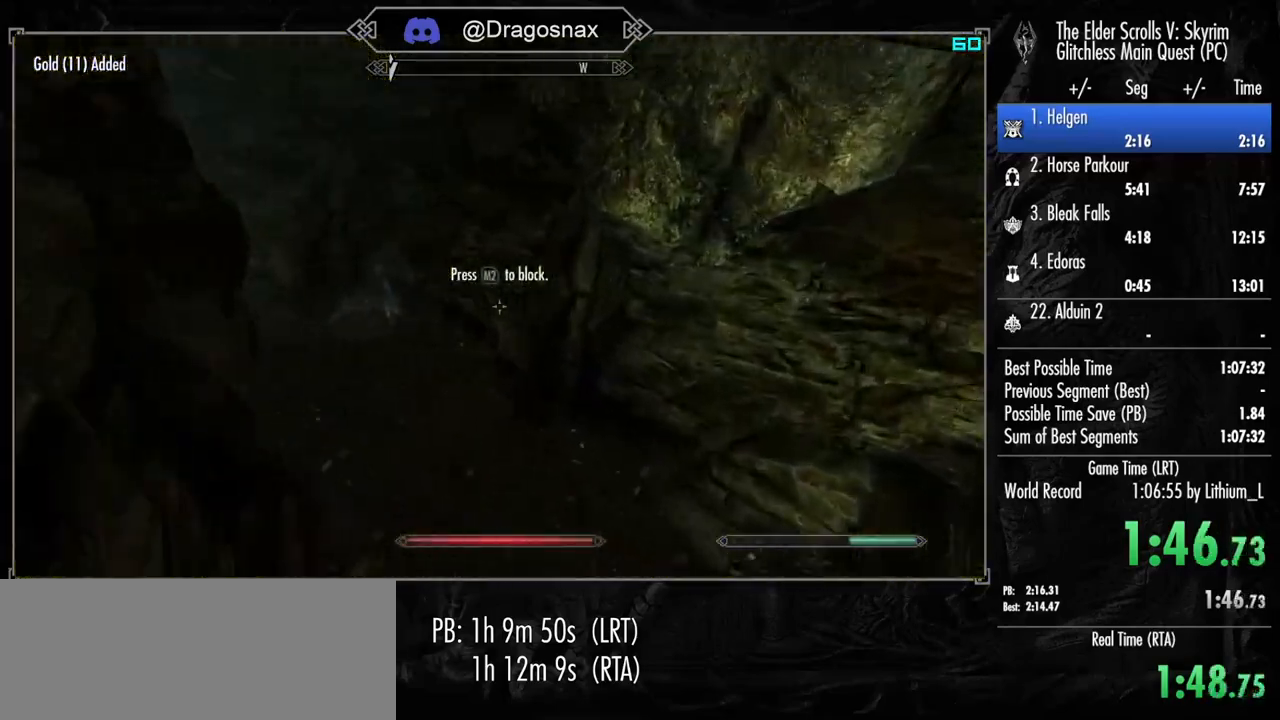
{"keys": ["w"], "mouse": [], "mouse_move": "left", "events": []}
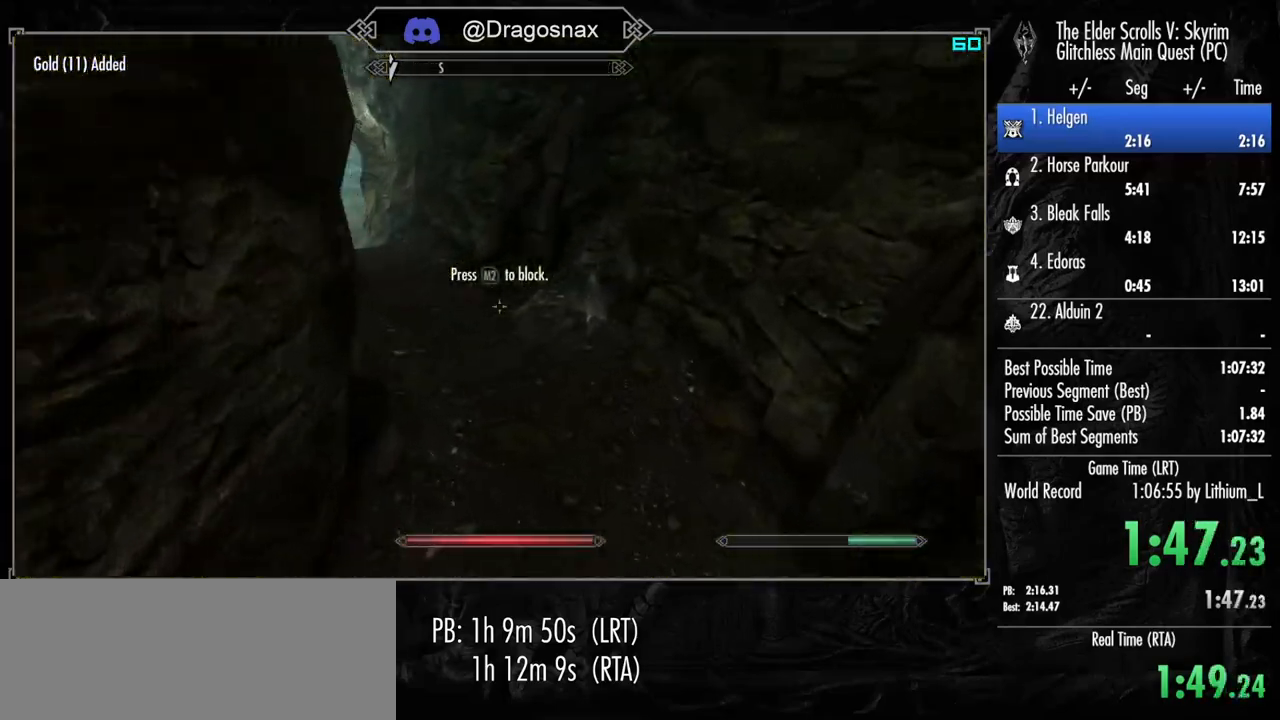
{"keys": ["w"], "mouse": [], "mouse_move": "still", "events": [[267, "space", "down"], [450, "space", "up"]]}
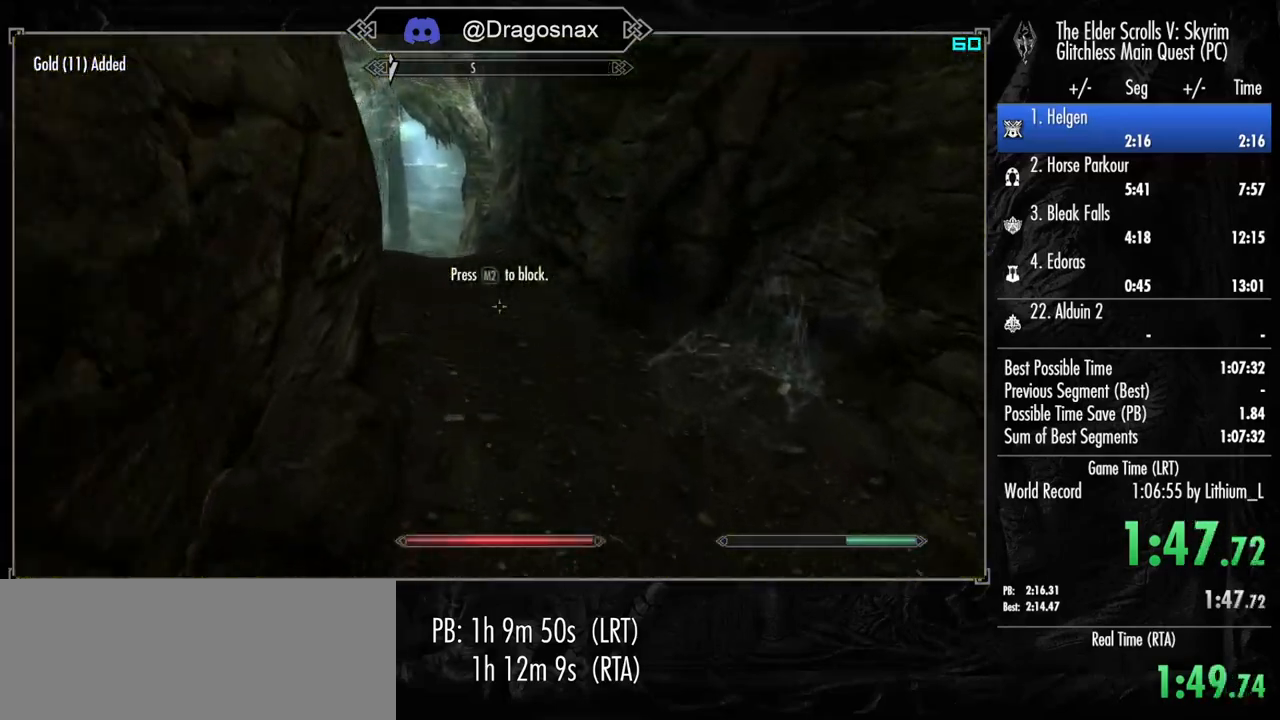
{"keys": ["w"], "mouse": [], "mouse_move": "left", "events": []}
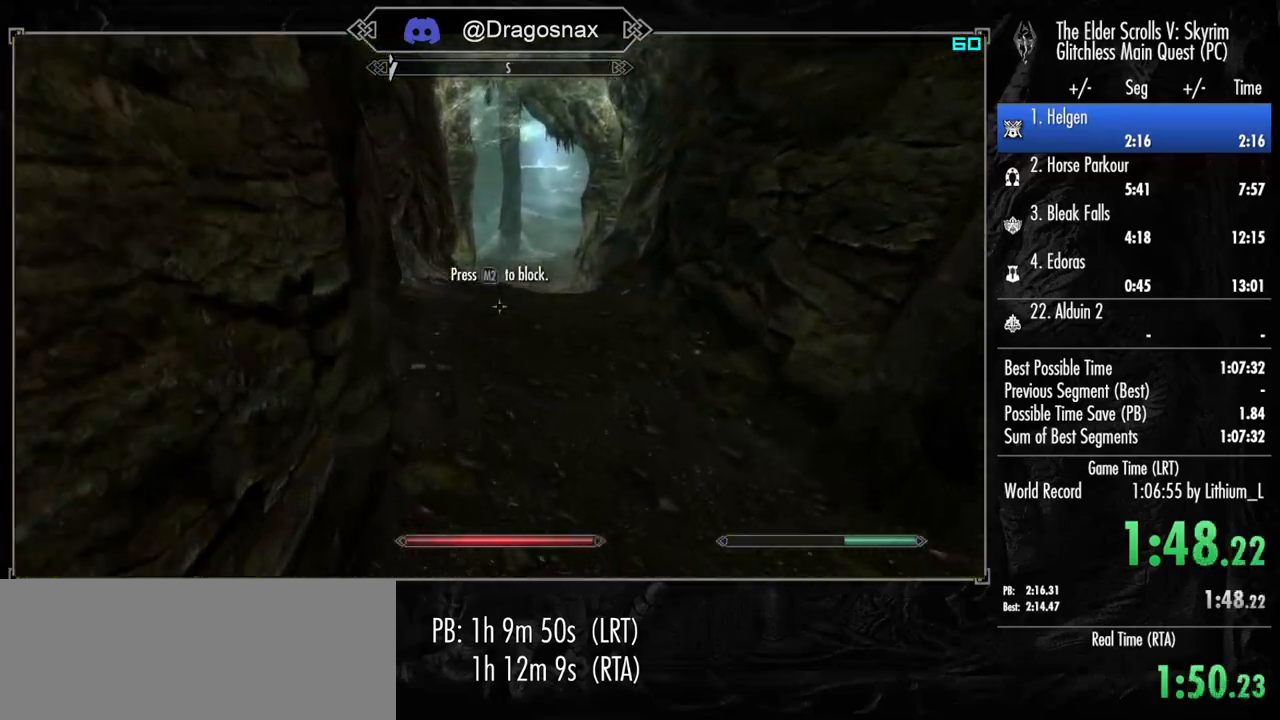
{"keys": ["w"], "mouse": [], "mouse_move": "still", "events": [[300, "space", "down"], [433, "space", "up"]]}
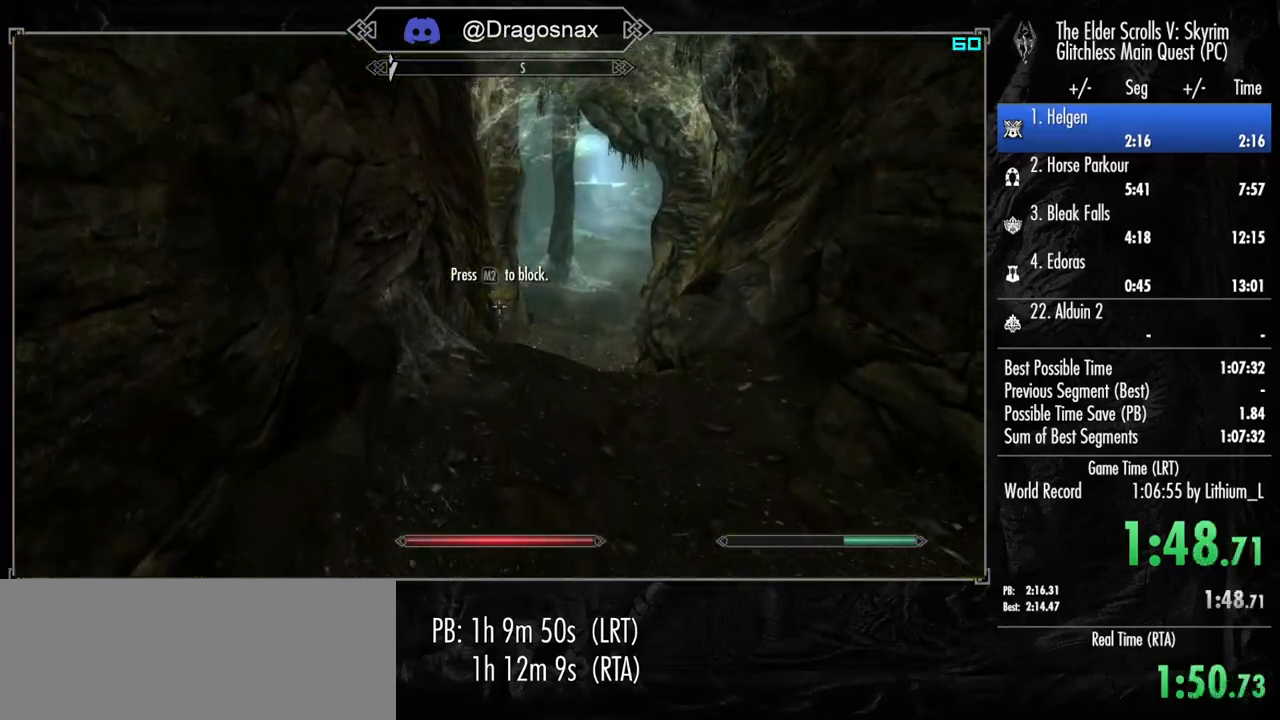
{"keys": ["w"], "mouse": [], "mouse_move": "still", "events": []}
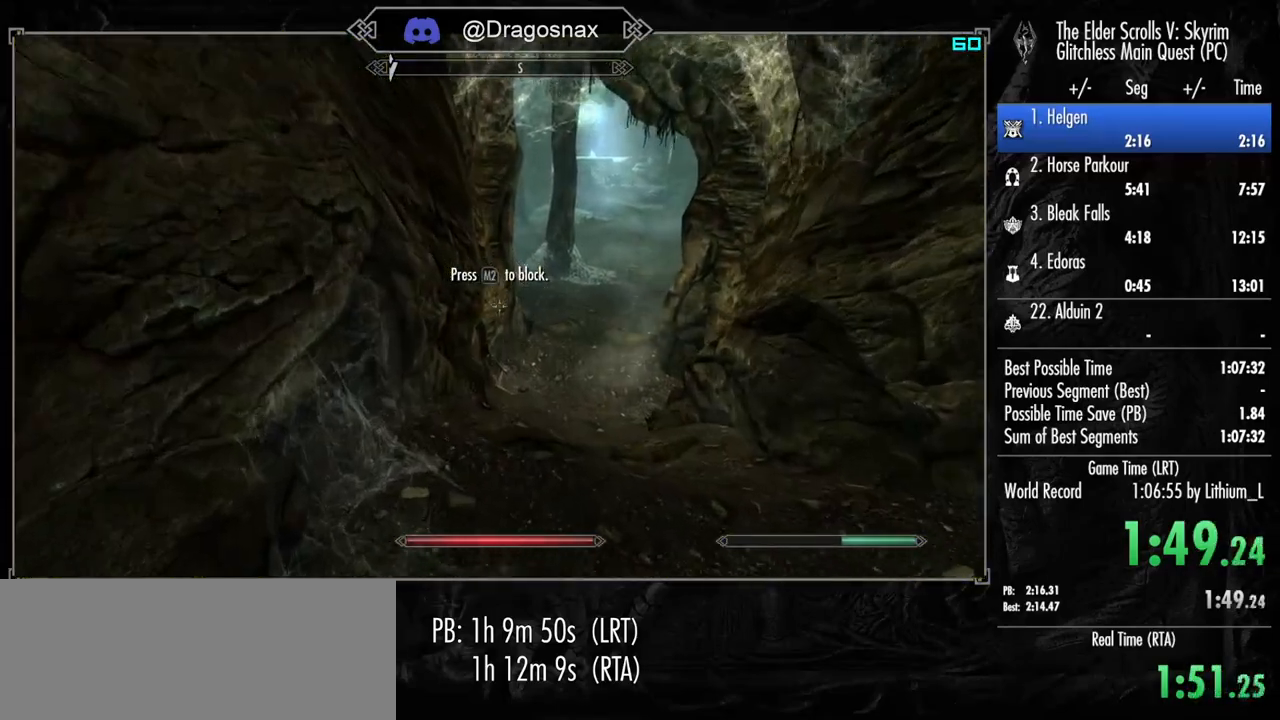
{"keys": ["w"], "mouse": [], "mouse_move": "still", "events": []}
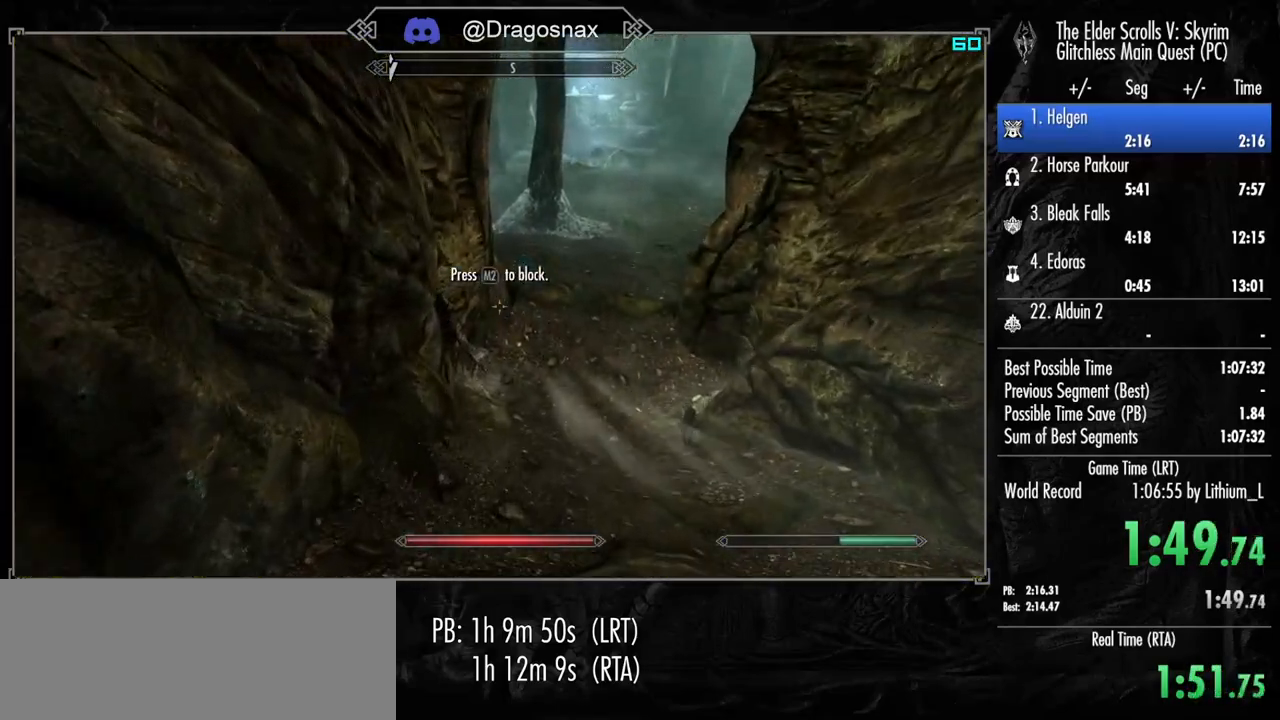
{"keys": ["space", "w"], "mouse": [], "mouse_move": "still", "events": [[483, "space", "down"]]}